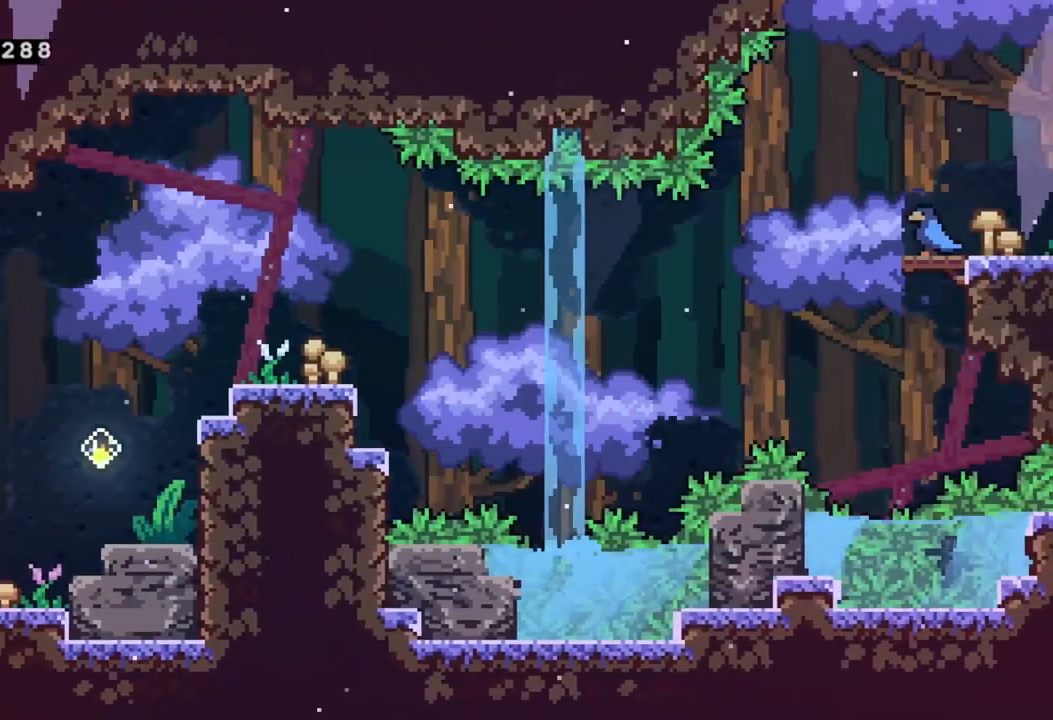
Gameplay with a controller (Xbox layout); each line is a JSON object with the inputs held at the frame after it. "events" lists button and stick changes between this image and that frame as [ms after this image, input, new state], when the widget could be followed in between. Not read: right_stick.
{"buttons": ["A"], "left_stick": "right", "events": [[200, "left_stick", "right"], [400, "A", "down"]]}
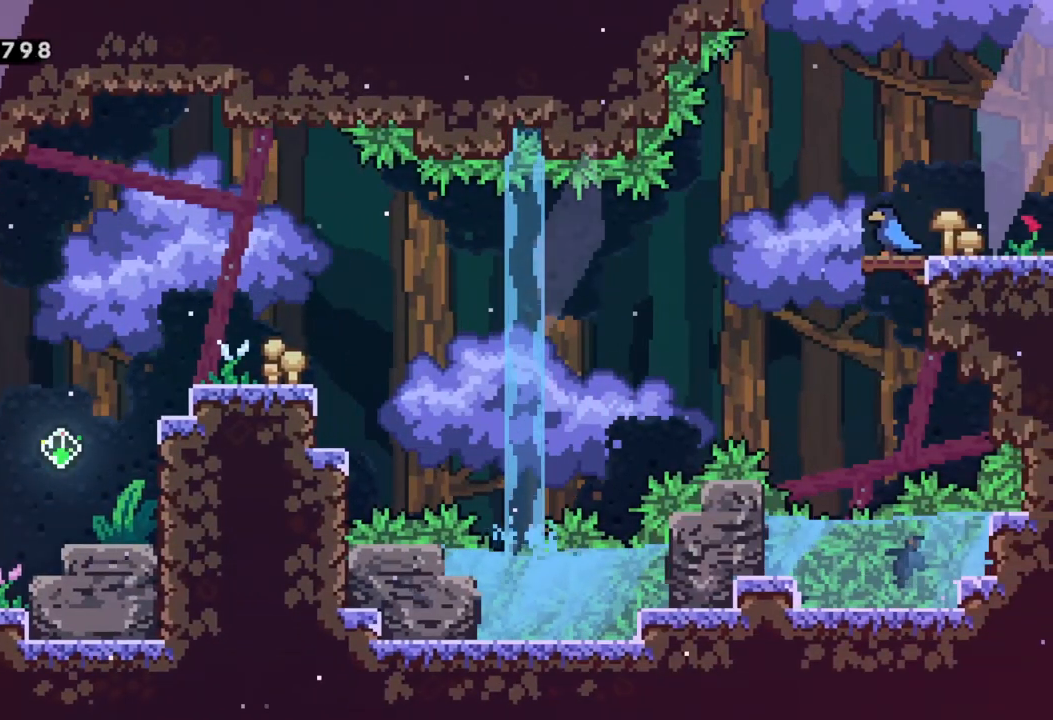
{"buttons": ["A"], "left_stick": "center", "events": [[200, "A", "up"], [250, "left_stick", "center"], [483, "A", "down"]]}
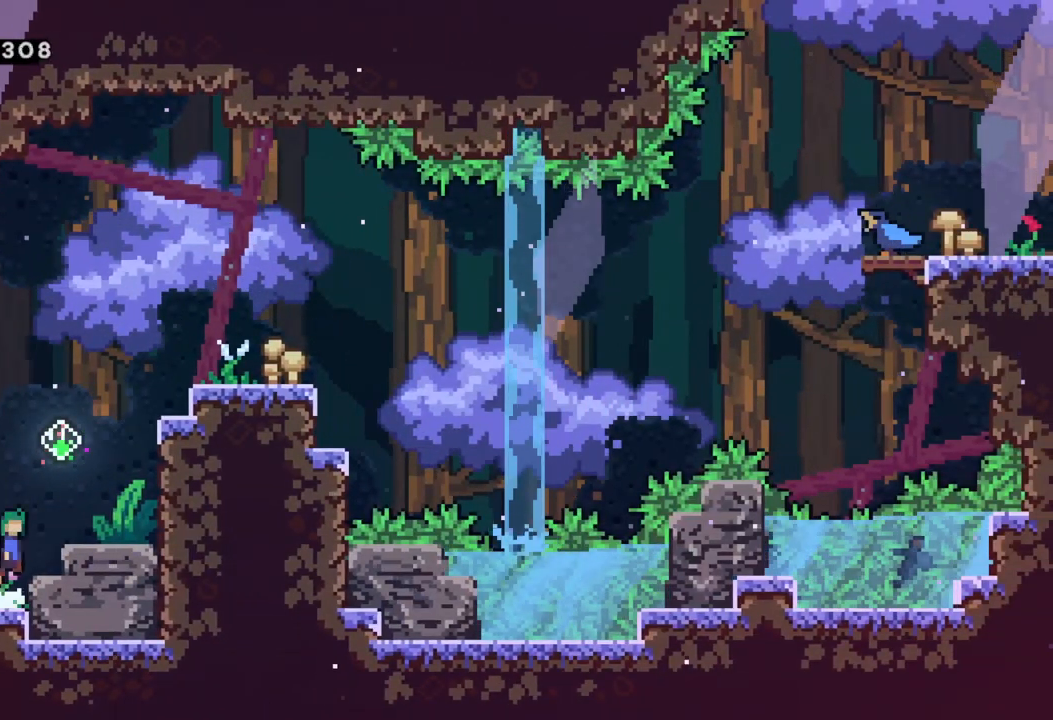
{"buttons": [], "left_stick": "center", "events": [[33, "left_stick", "right"], [283, "A", "up"], [433, "left_stick", "center"]]}
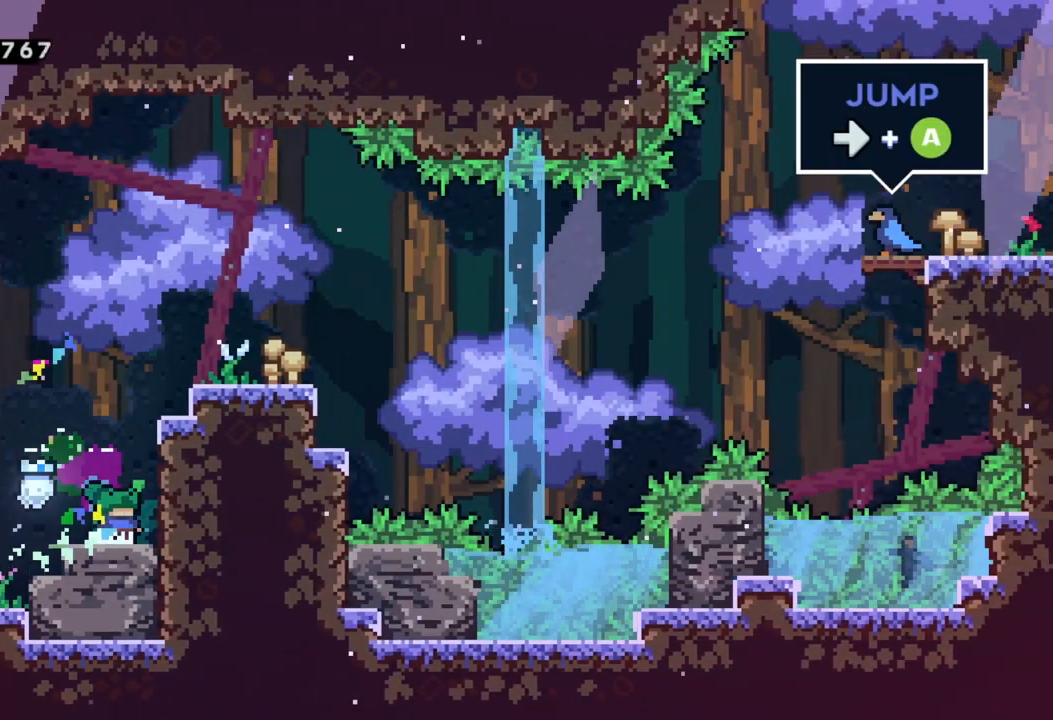
{"buttons": ["A", "R2"], "left_stick": "right", "events": [[50, "A", "down"], [83, "left_stick", "right"], [217, "A", "up"], [283, "R2", "down"], [317, "A", "down"]]}
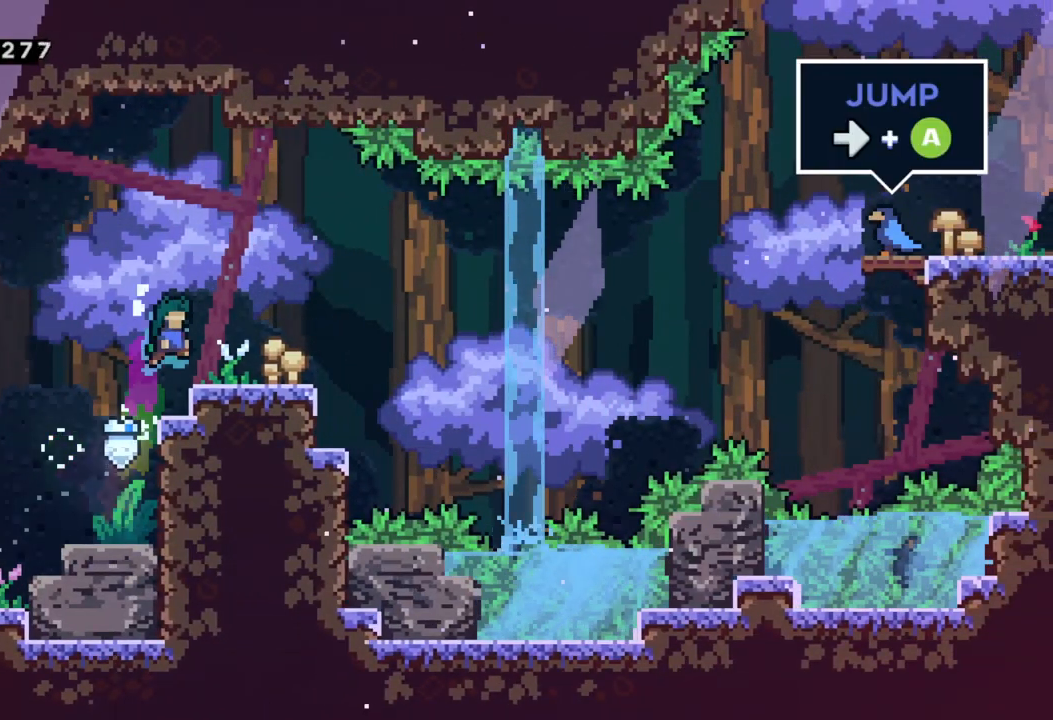
{"buttons": [], "left_stick": "center", "events": [[50, "A", "up"], [100, "R2", "up"], [150, "left_stick", "center"]]}
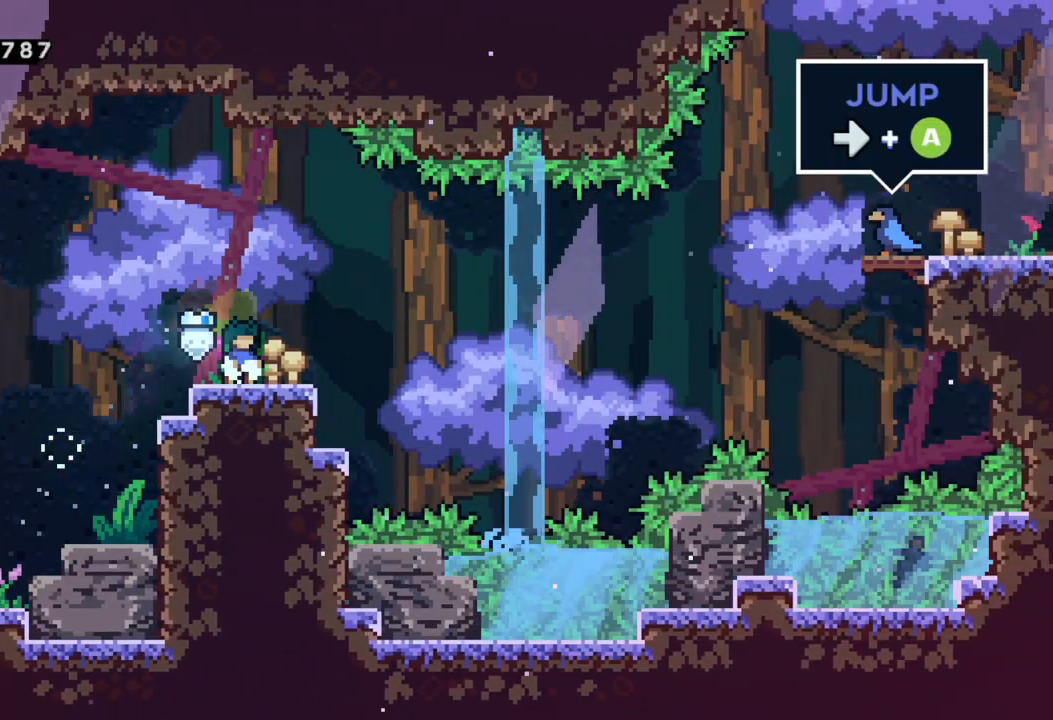
{"buttons": ["A"], "left_stick": "left", "events": [[467, "A", "down"], [483, "left_stick", "left"]]}
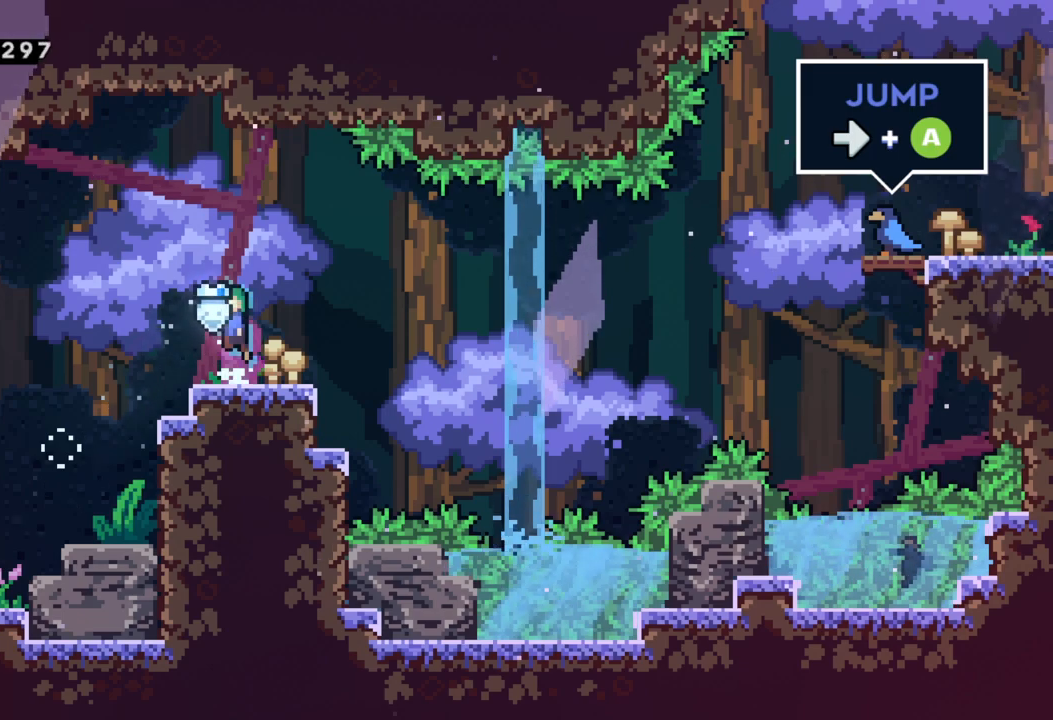
{"buttons": [], "left_stick": "center", "events": [[100, "A", "up"], [350, "left_stick", "center"]]}
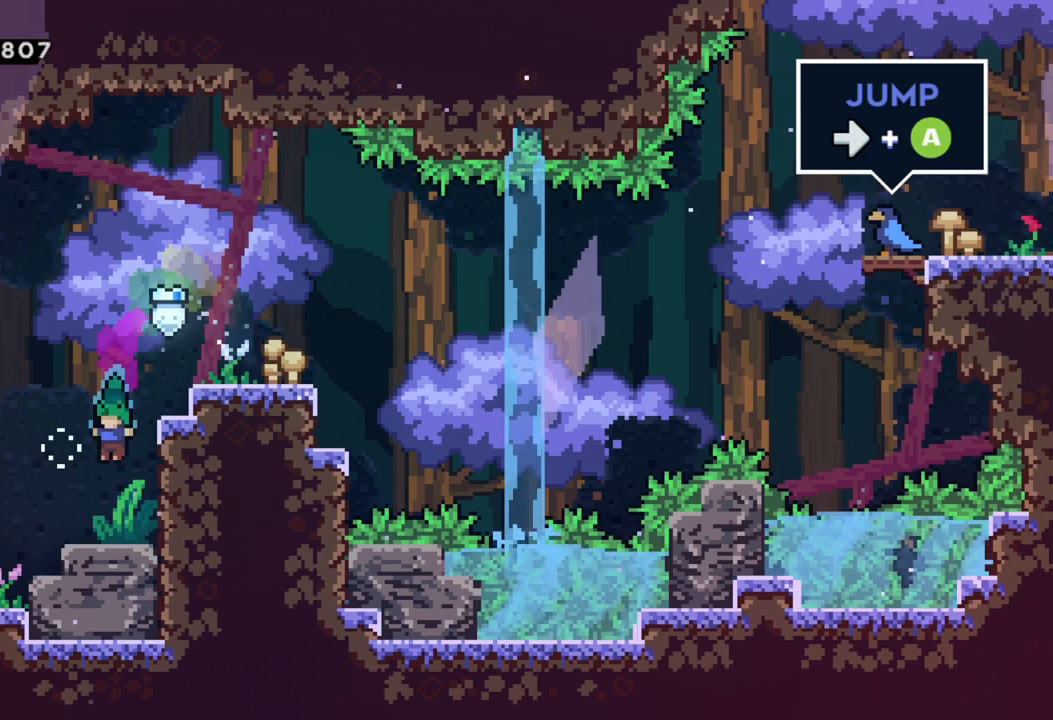
{"buttons": [], "left_stick": "center", "events": []}
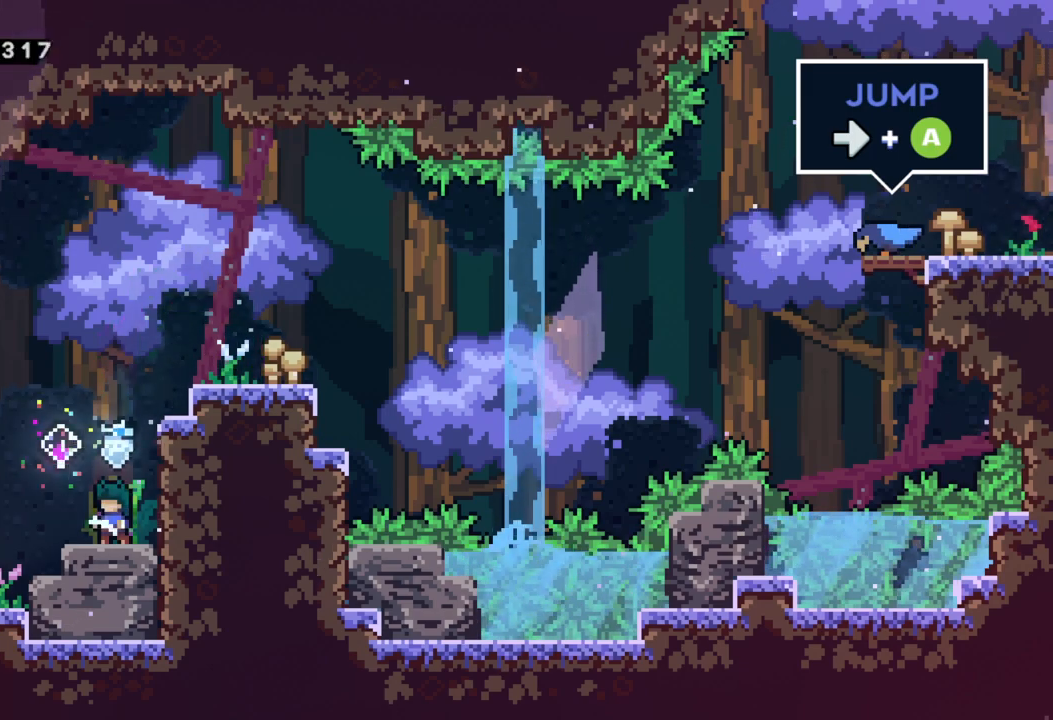
{"buttons": ["X"], "left_stick": "right", "events": [[283, "A", "down"], [283, "left_stick", "left"], [400, "A", "up"], [467, "left_stick", "right"], [500, "X", "down"]]}
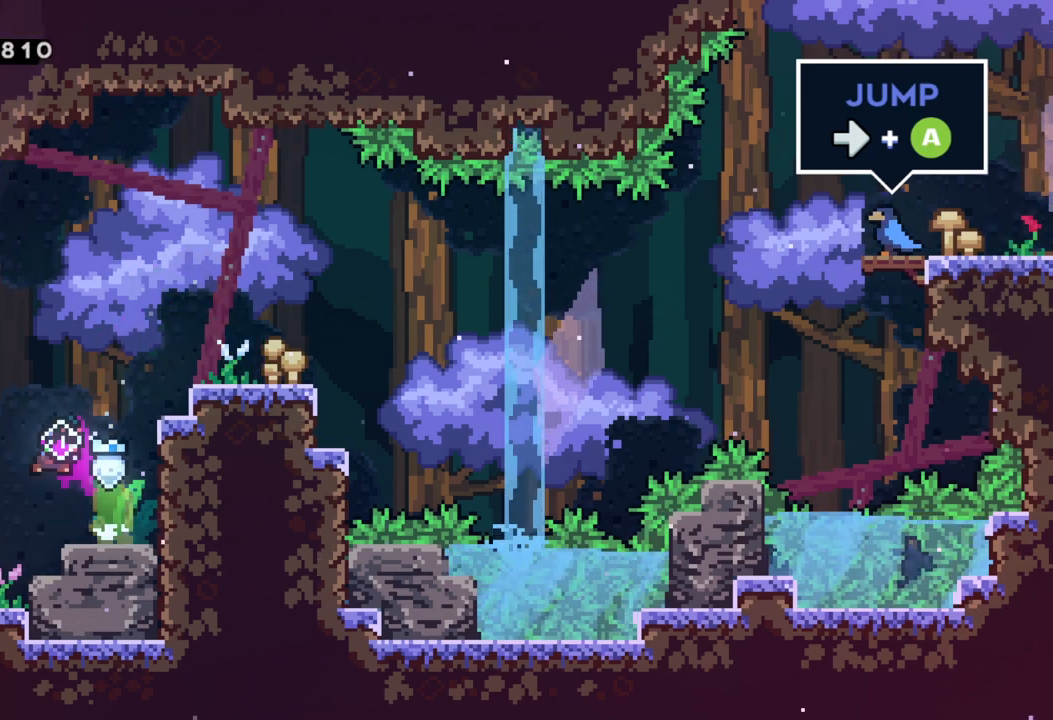
{"buttons": ["A"], "left_stick": "right", "events": [[183, "X", "up"], [367, "A", "down"]]}
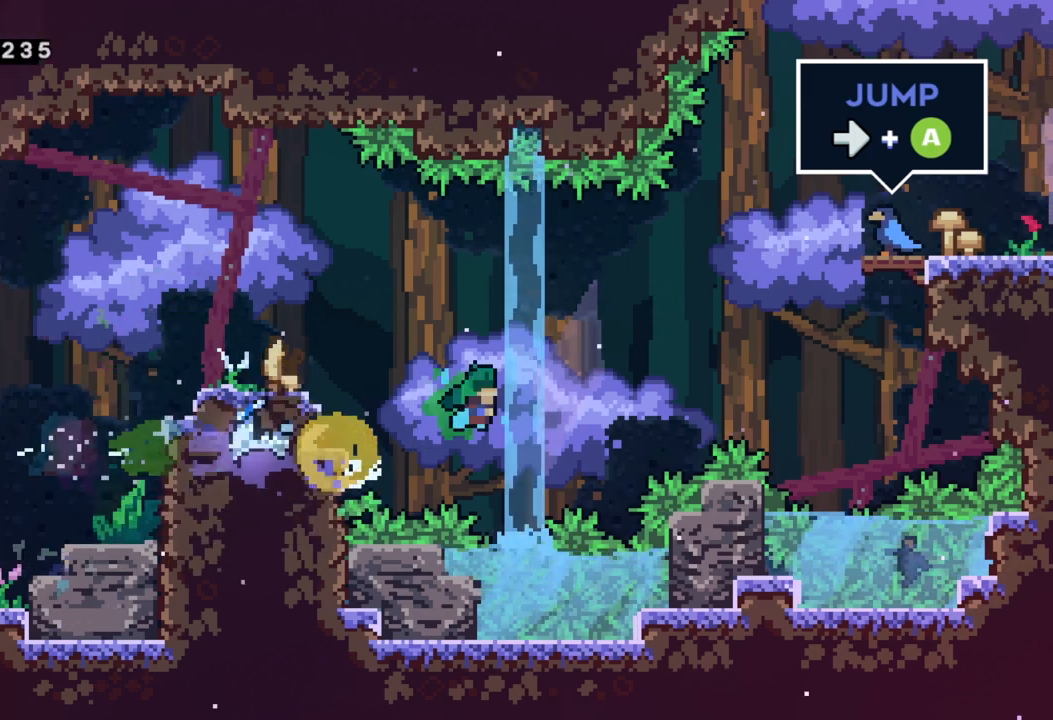
{"buttons": ["X"], "left_stick": "up-right", "events": [[217, "left_stick", "up-right"], [333, "X", "down"], [350, "A", "up"]]}
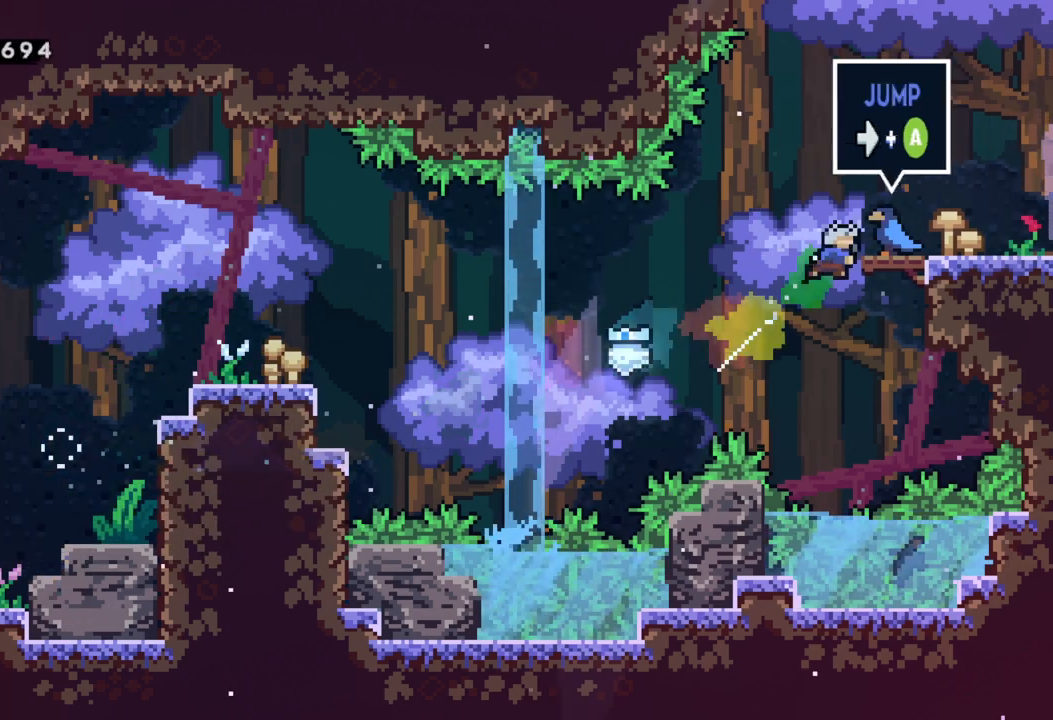
{"buttons": [], "left_stick": "right", "events": [[33, "X", "up"], [33, "left_stick", "right"]]}
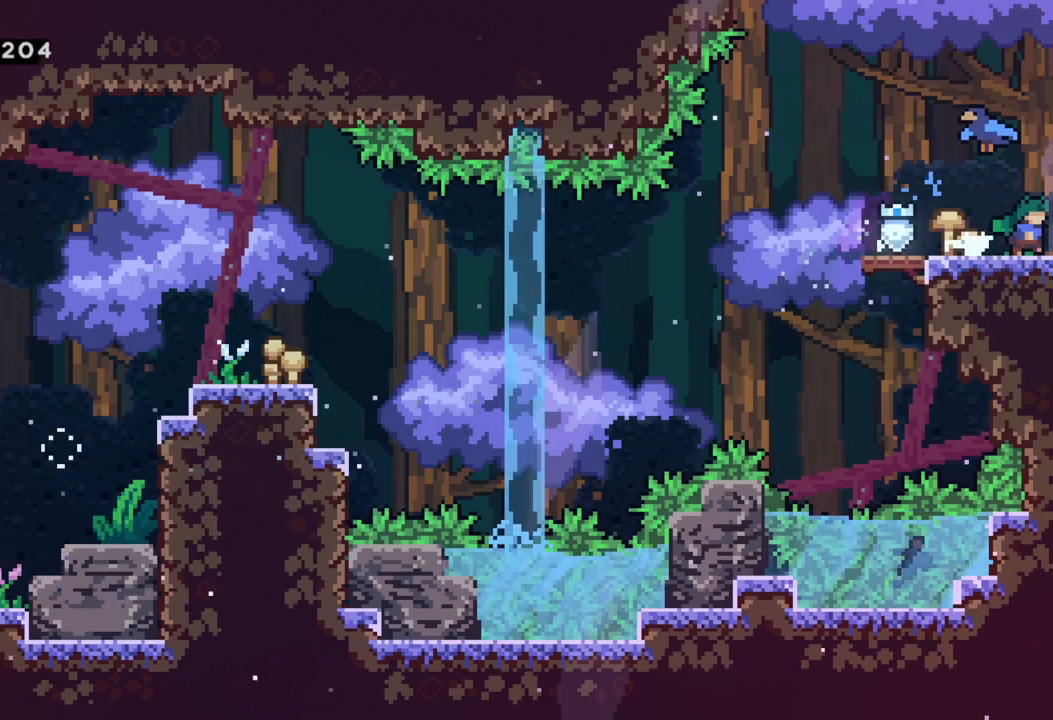
{"buttons": [], "left_stick": "center", "events": [[317, "left_stick", "center"]]}
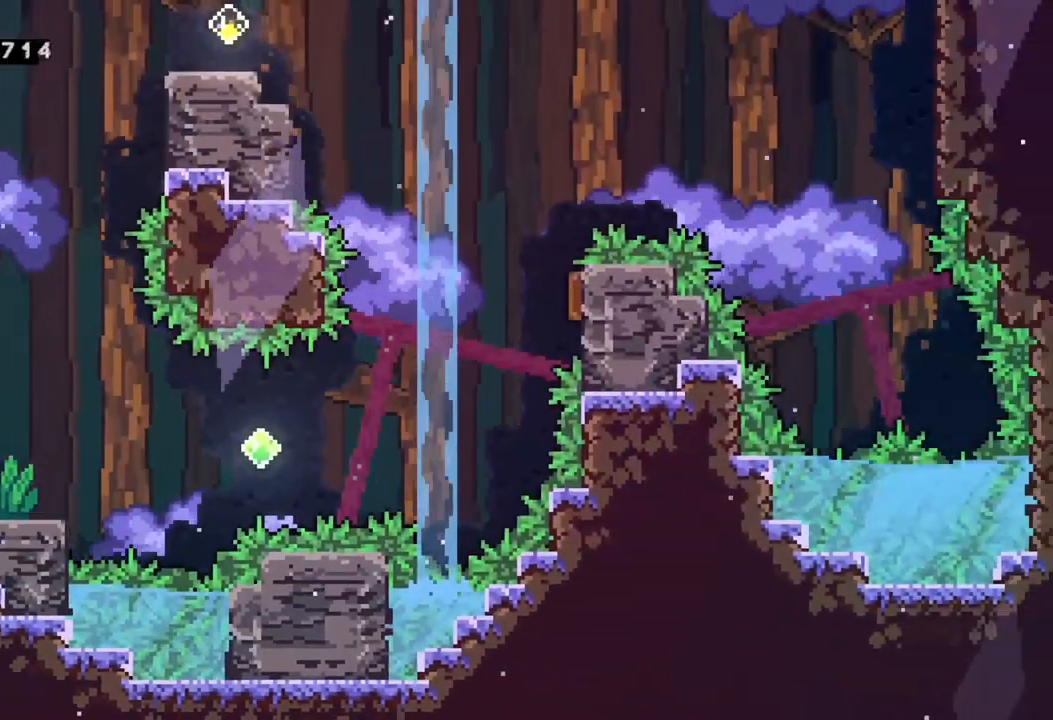
{"buttons": [], "left_stick": "center", "events": []}
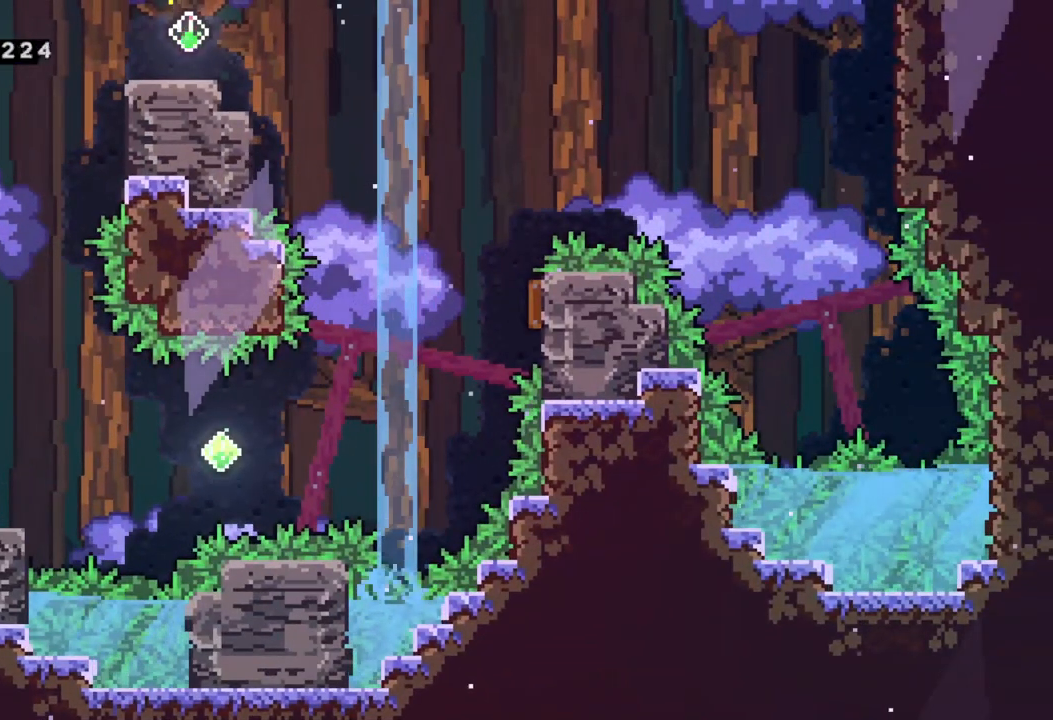
{"buttons": [], "left_stick": "center", "events": [[33, "left_stick", "right"], [133, "A", "down"], [267, "A", "up"], [417, "left_stick", "center"]]}
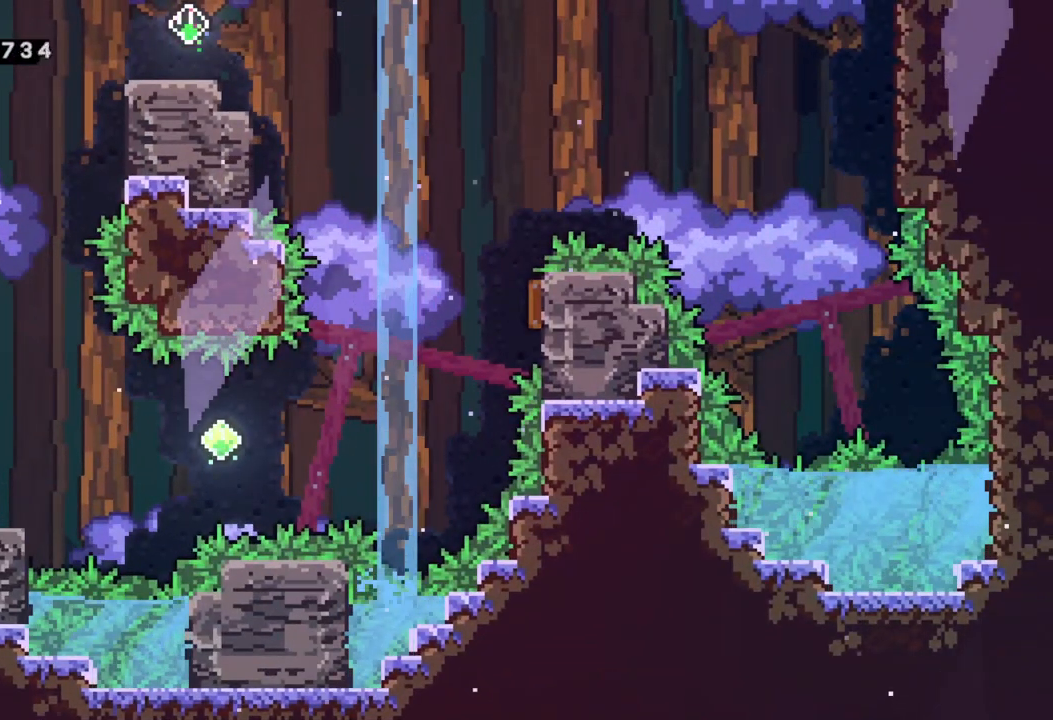
{"buttons": [], "left_stick": "center", "events": [[350, "A", "down"], [367, "left_stick", "right"], [450, "A", "up"], [500, "left_stick", "center"]]}
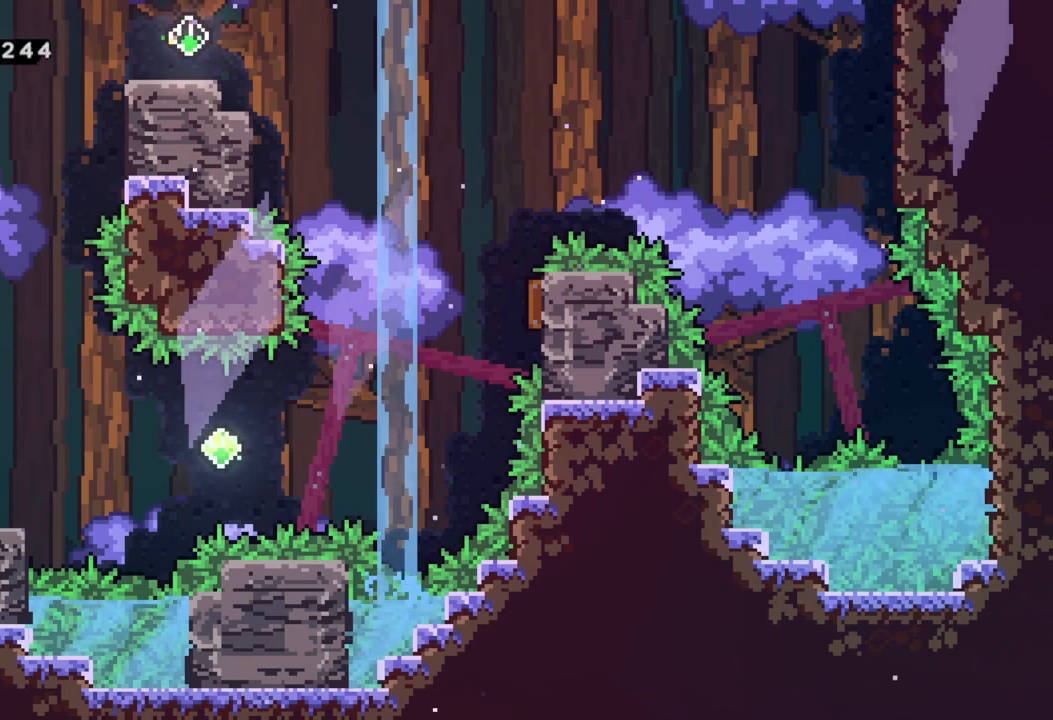
{"buttons": [], "left_stick": "right", "events": [[367, "left_stick", "right"]]}
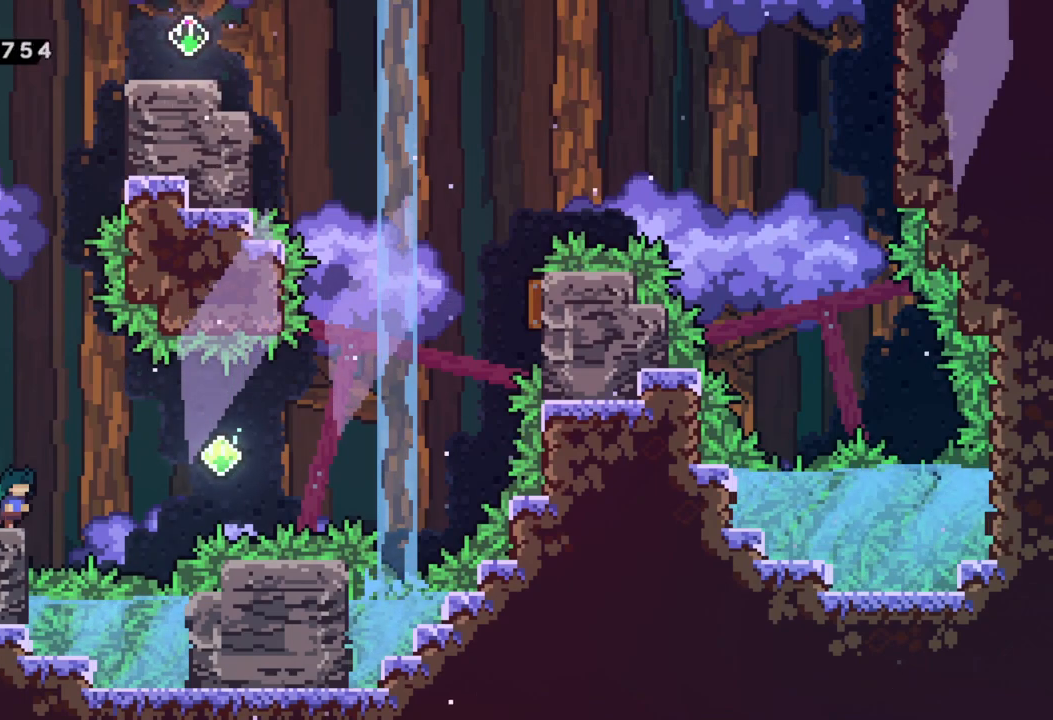
{"buttons": [], "left_stick": "right", "events": [[67, "A", "down"], [183, "A", "up"], [233, "X", "down"], [400, "X", "up"]]}
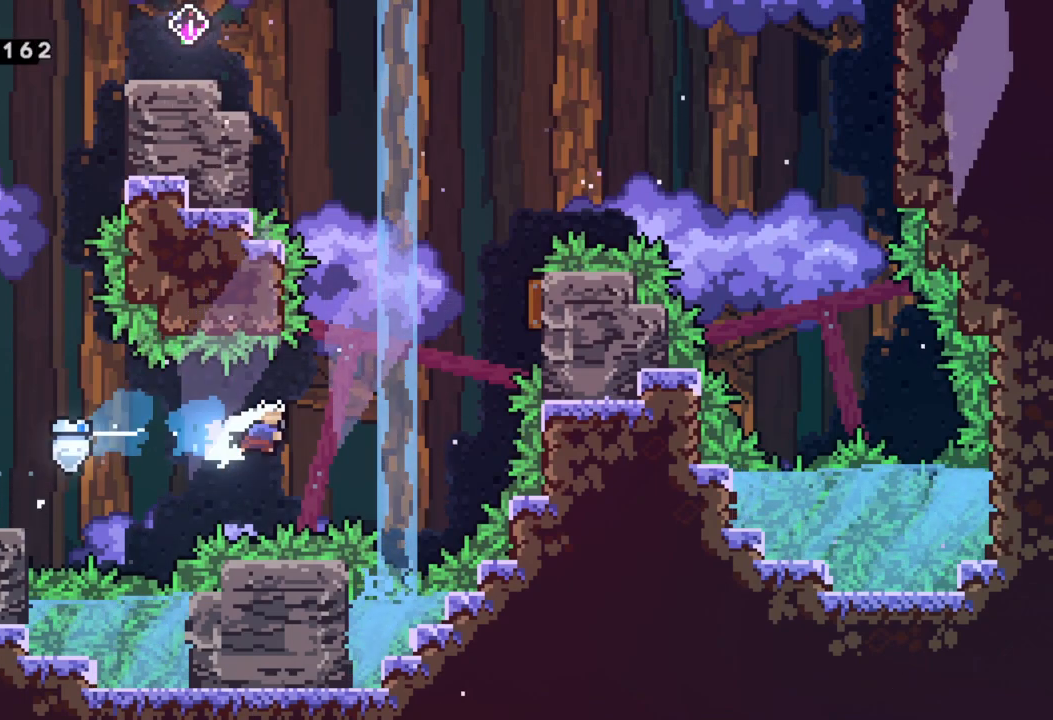
{"buttons": ["X"], "left_stick": "right", "events": [[67, "left_stick", "up-right"], [117, "X", "down"], [333, "left_stick", "right"]]}
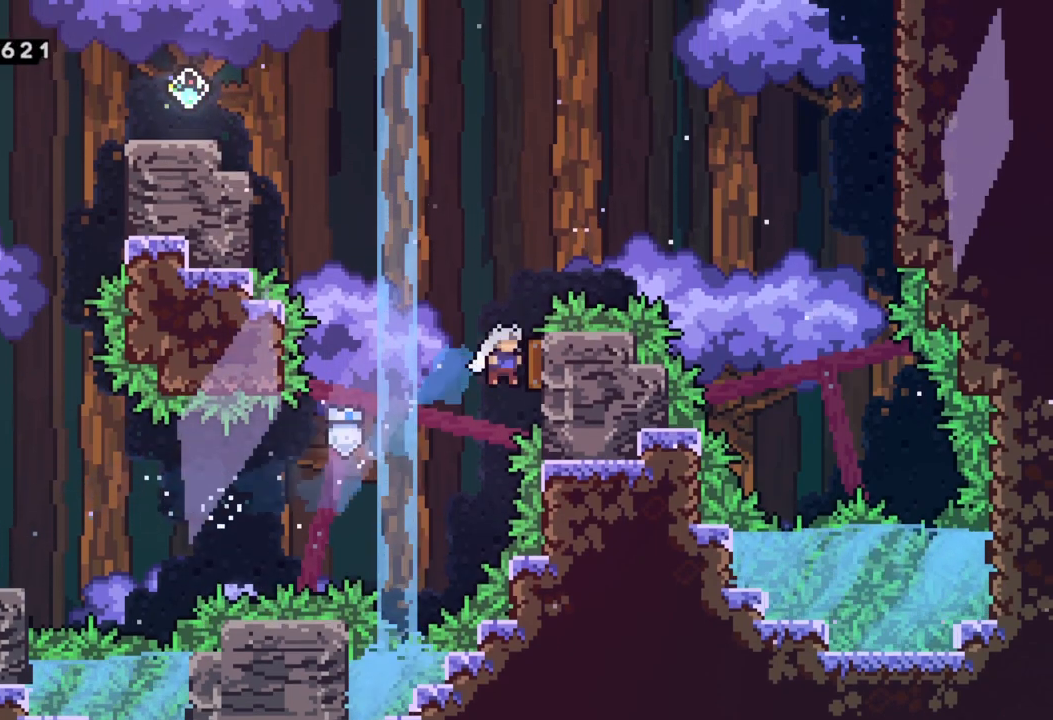
{"buttons": ["R2"], "left_stick": "up", "events": [[133, "X", "up"], [150, "left_stick", "up-left"], [283, "R2", "down"], [483, "left_stick", "up"]]}
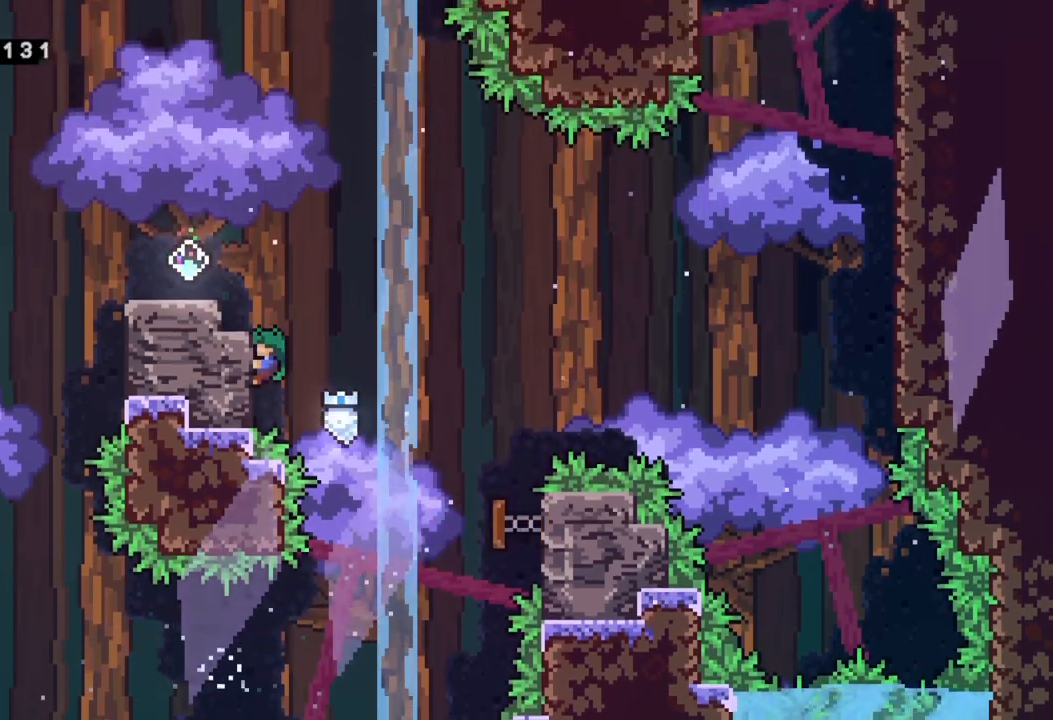
{"buttons": ["R2"], "left_stick": "up-left", "events": [[383, "left_stick", "up-left"]]}
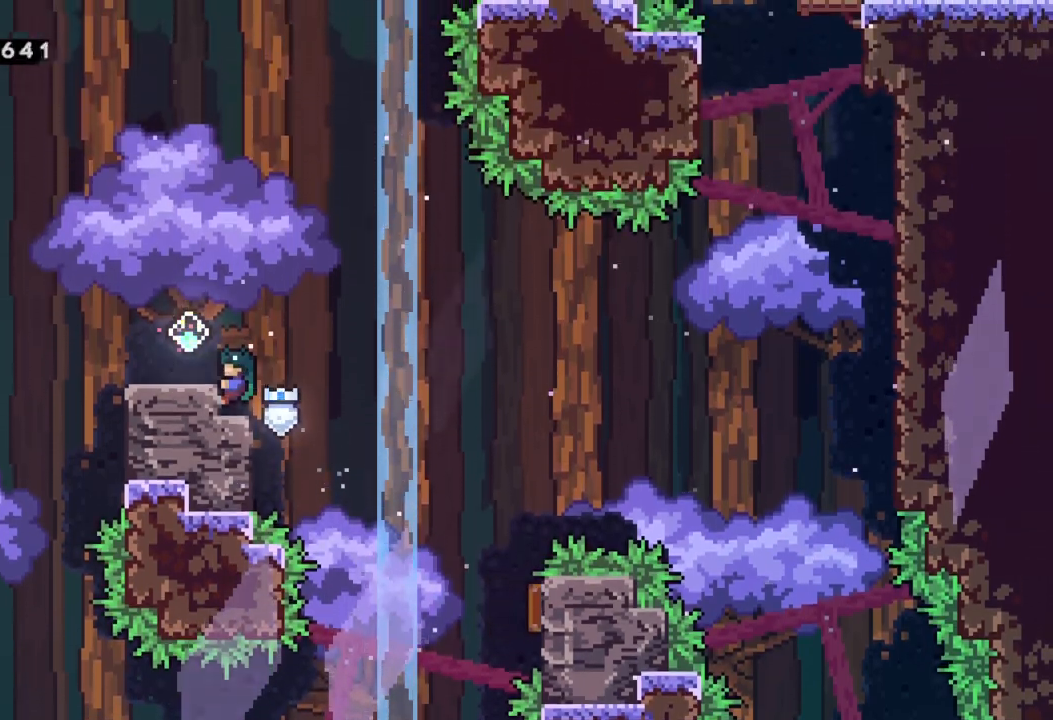
{"buttons": [], "left_stick": "center", "events": [[17, "left_stick", "center"], [183, "A", "down"], [233, "left_stick", "left"], [250, "R2", "up"], [300, "A", "up"], [450, "left_stick", "center"]]}
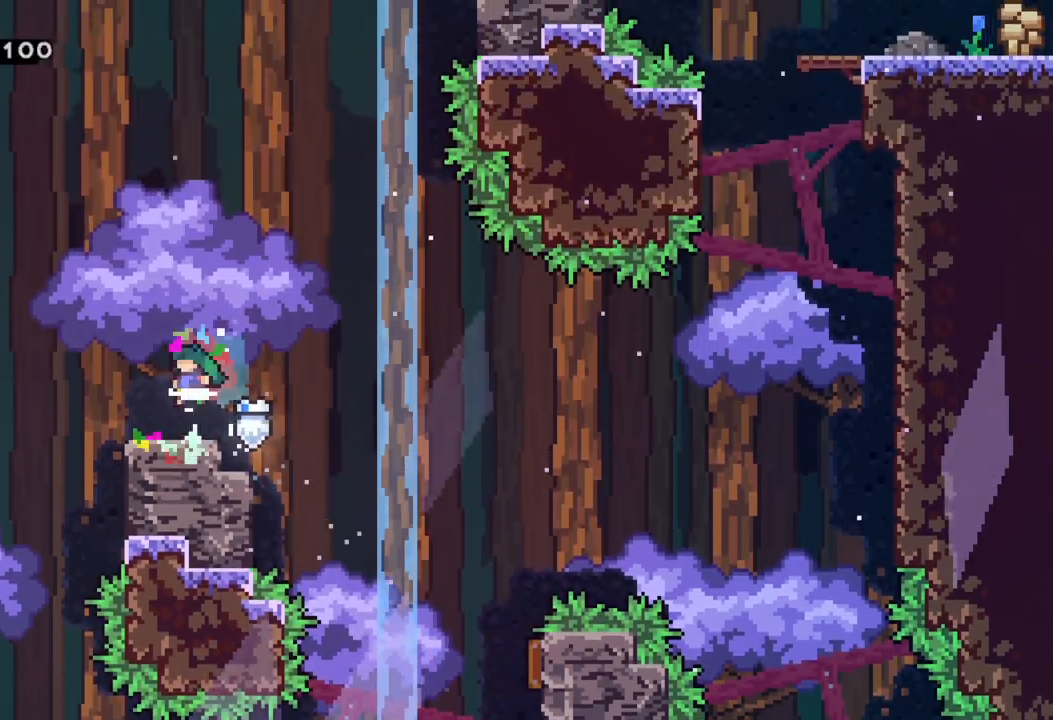
{"buttons": [], "left_stick": "left", "events": [[217, "left_stick", "left"], [267, "A", "down"], [350, "A", "up"]]}
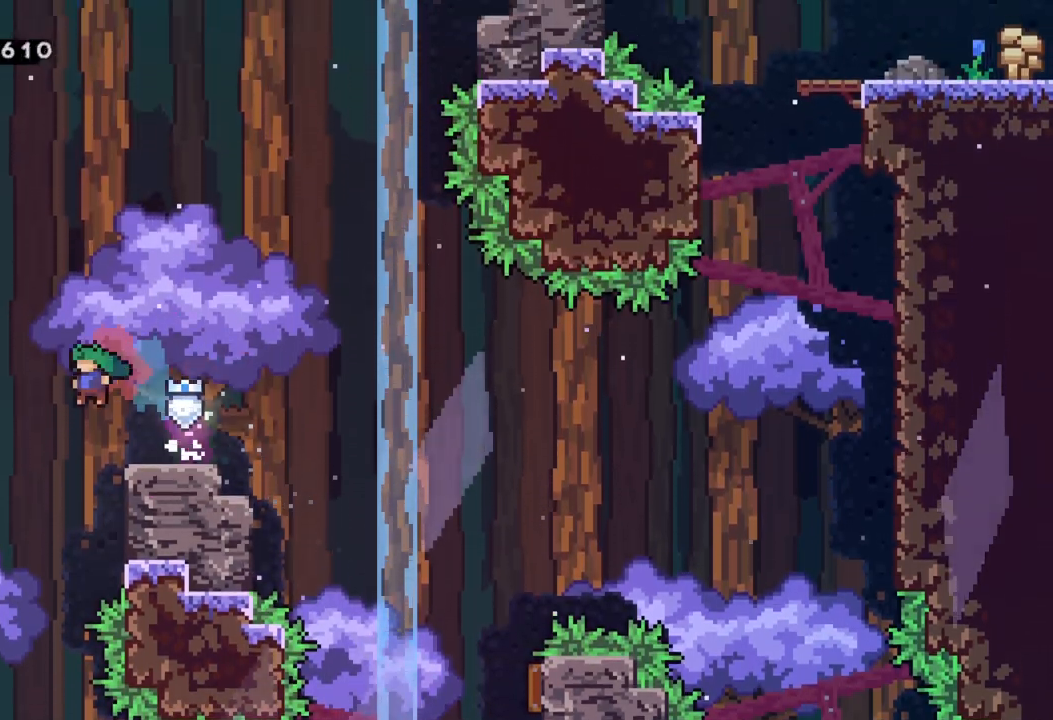
{"buttons": [], "left_stick": "right", "events": [[50, "left_stick", "center"], [133, "left_stick", "right"], [283, "X", "down"], [433, "X", "up"]]}
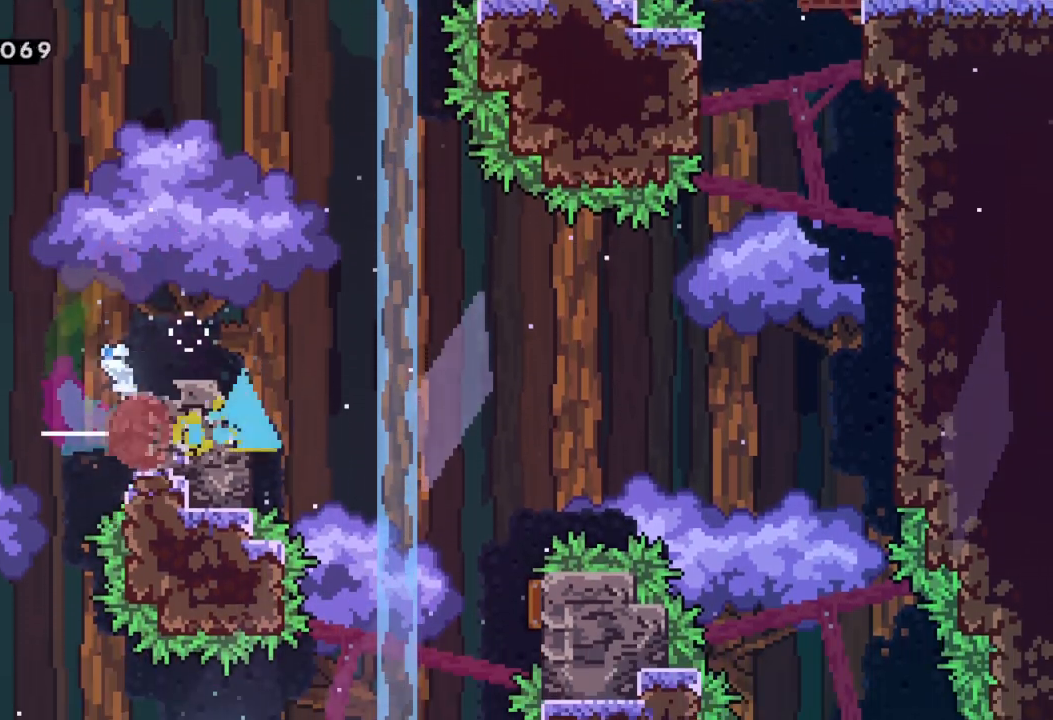
{"buttons": ["A"], "left_stick": "right", "events": [[67, "A", "down"]]}
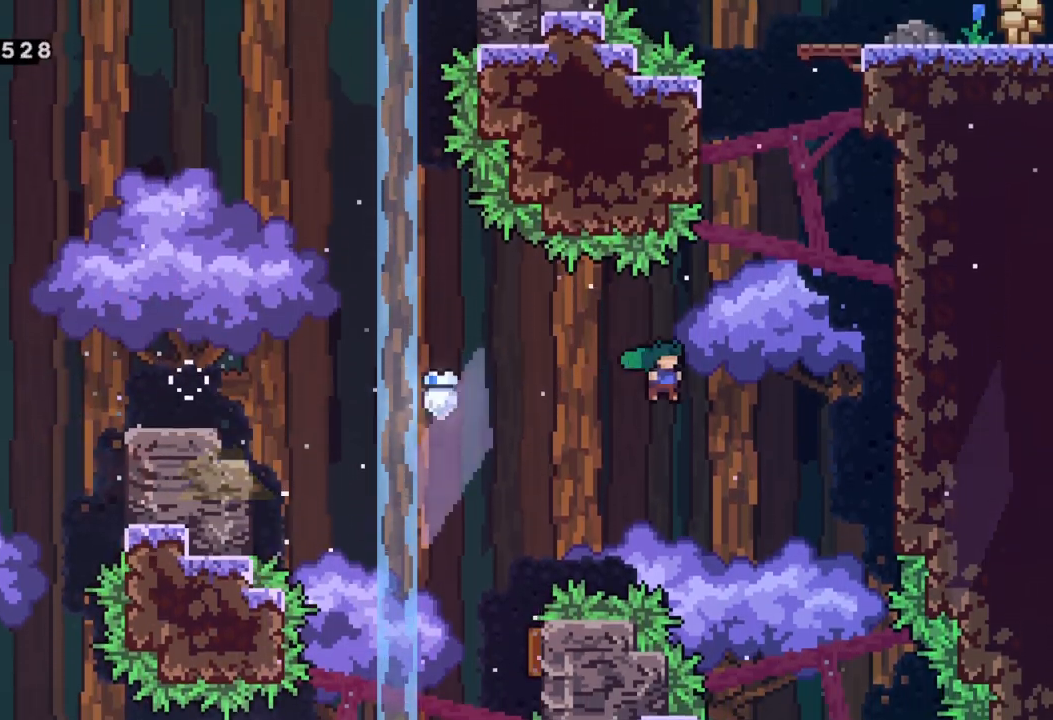
{"buttons": ["R2"], "left_stick": "up-right", "events": [[17, "left_stick", "up-right"], [83, "X", "down"], [100, "A", "up"], [317, "X", "up"], [417, "R2", "down"]]}
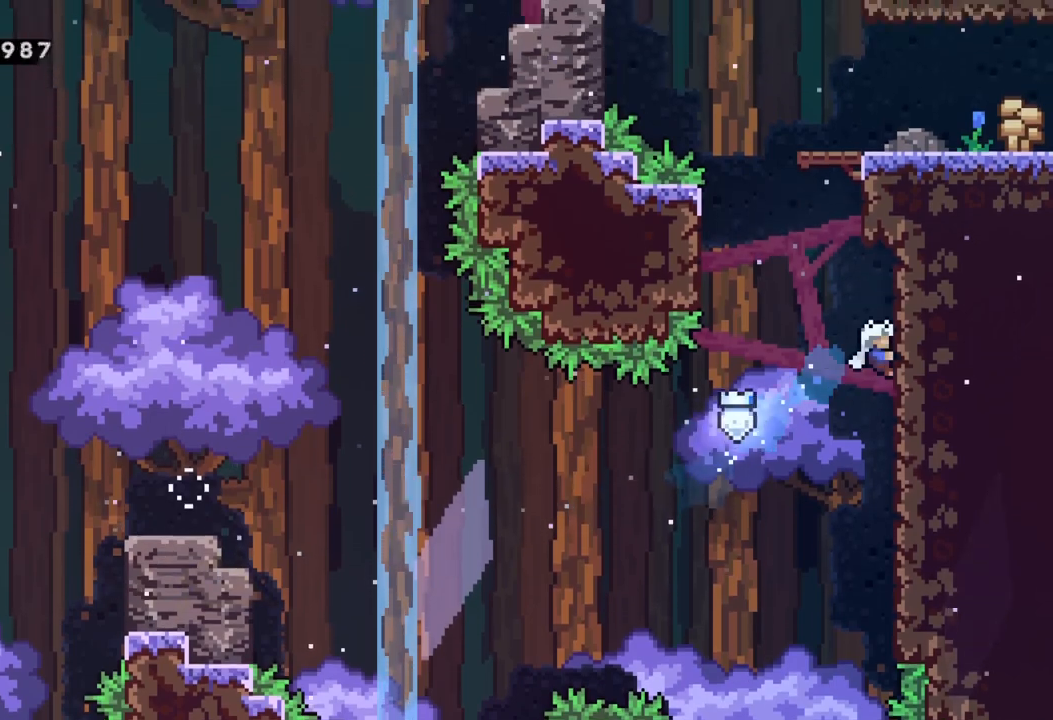
{"buttons": ["A", "R2"], "left_stick": "left", "events": [[217, "left_stick", "left"], [233, "A", "down"]]}
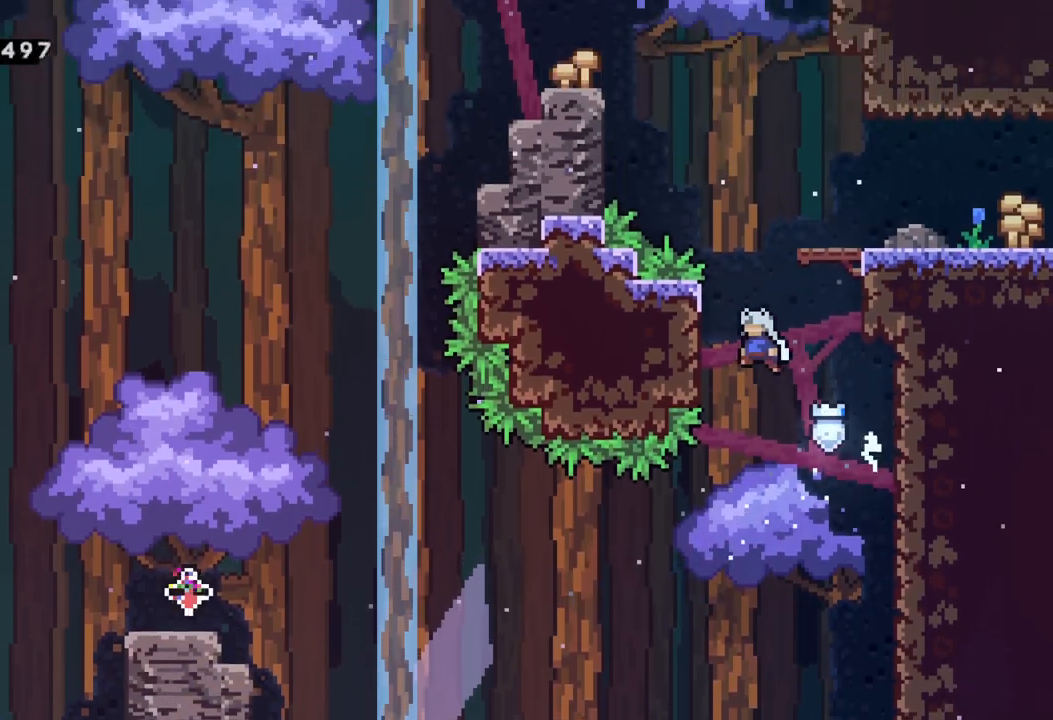
{"buttons": ["A", "R2"], "left_stick": "right", "events": [[83, "A", "up"], [150, "left_stick", "right"], [200, "A", "down"], [417, "A", "up"], [483, "A", "down"]]}
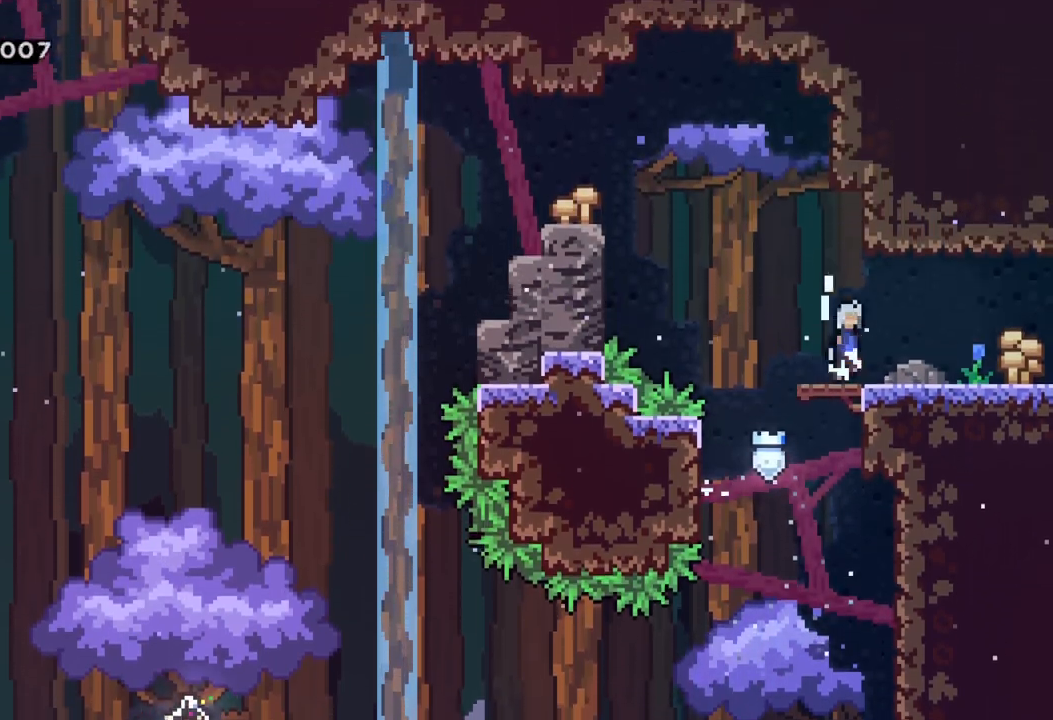
{"buttons": [], "left_stick": "right", "events": [[83, "A", "up"], [117, "R2", "up"], [367, "A", "down"], [433, "A", "up"]]}
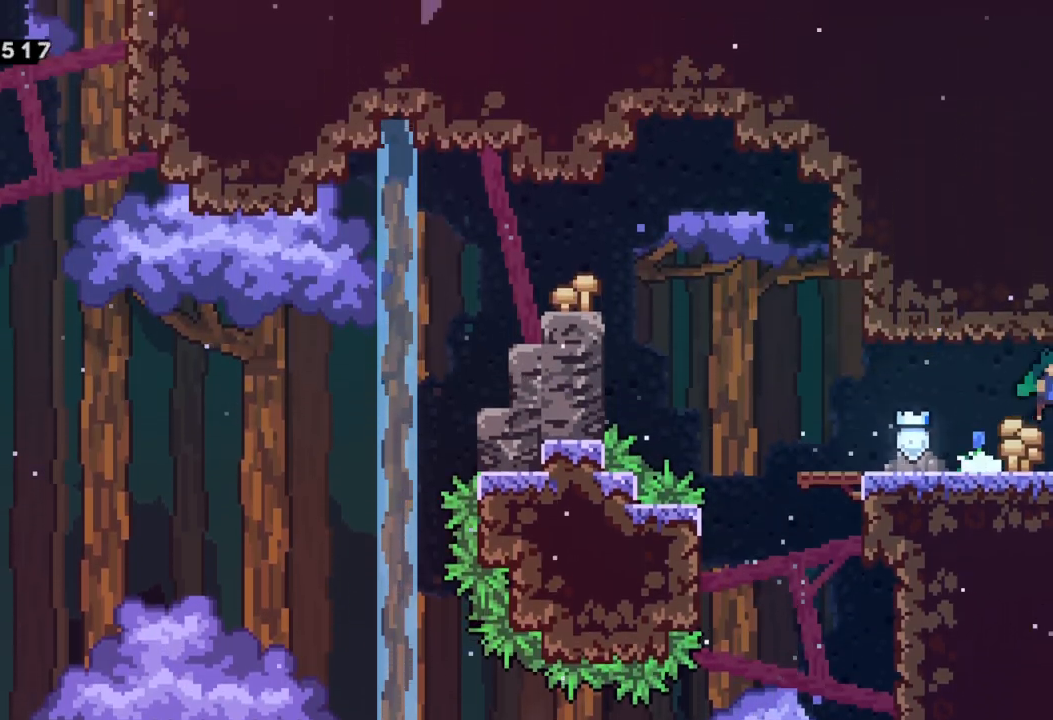
{"buttons": [], "left_stick": "center", "events": [[200, "left_stick", "center"]]}